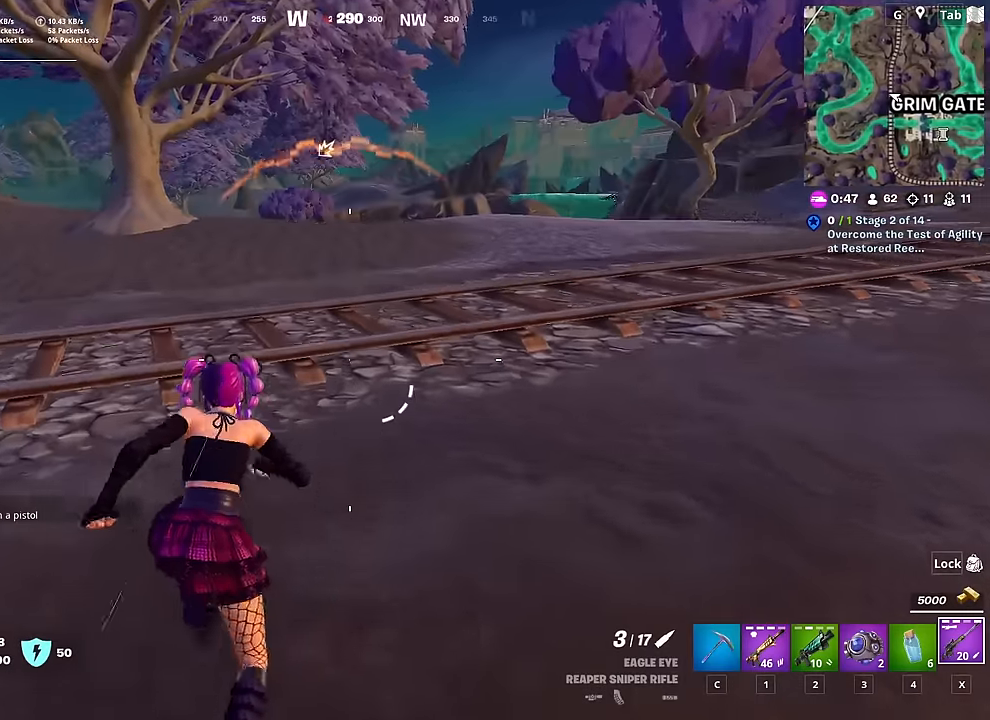
Gameplay with keyboard and mouse; each line is a JSON object with the keys and mouse buttons held at the frame after it. "events" lists presses ("down") and releases ("up") of "1", "2", "3", "4", "5", "a", "alt", "c", "caps_lock", "ctrl", "d", "e", "f", "g", "q", "r", "s", "shift", "space", "t", "tab", "v", "w", "x", "z", "mouse_left", "mouse_wheel" and "mouse_right" between this image and that frame as [ms after this image, input, new state], when the widget could be followed in between. "mouse_left", "mouse_wheel", "mouse_right" = the "left", "wheel", "right" buttons of the "mouse" list. No other keys are recorded. "wheel" means that the mouse wheel is clicked or scrolled. "mouse_move" is the direction in which the mouse moves at that frame (one of eight, or "still"), when it could be read.
{"keys": ["w"], "mouse": [], "mouse_move": "still", "events": []}
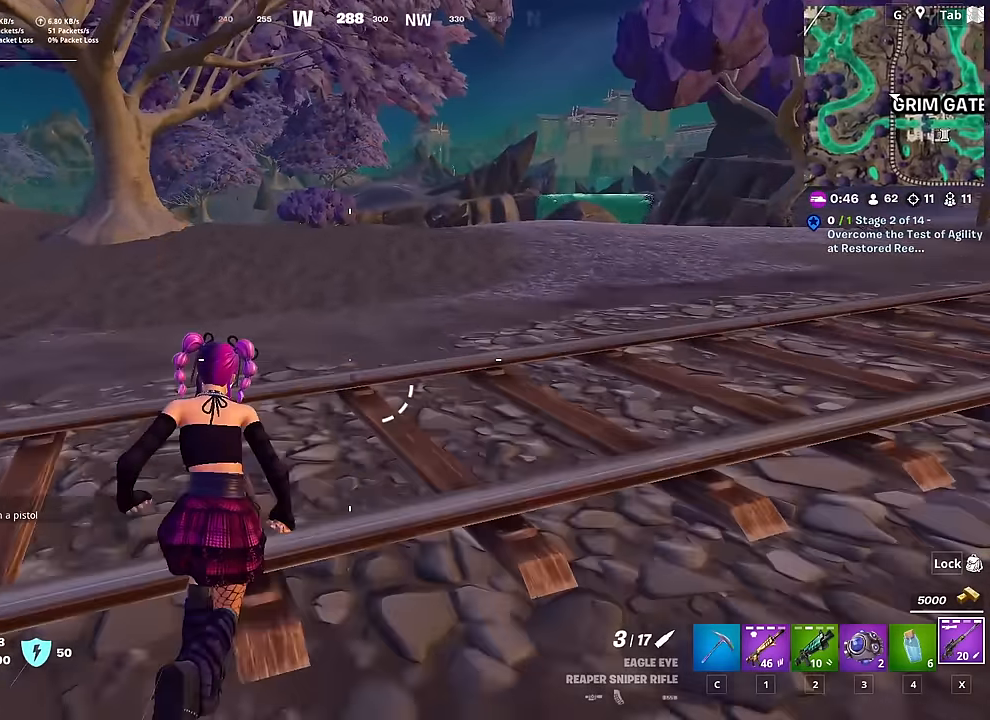
{"keys": ["w"], "mouse": [], "mouse_move": "still", "events": [[33, "space", "down"], [267, "space", "up"]]}
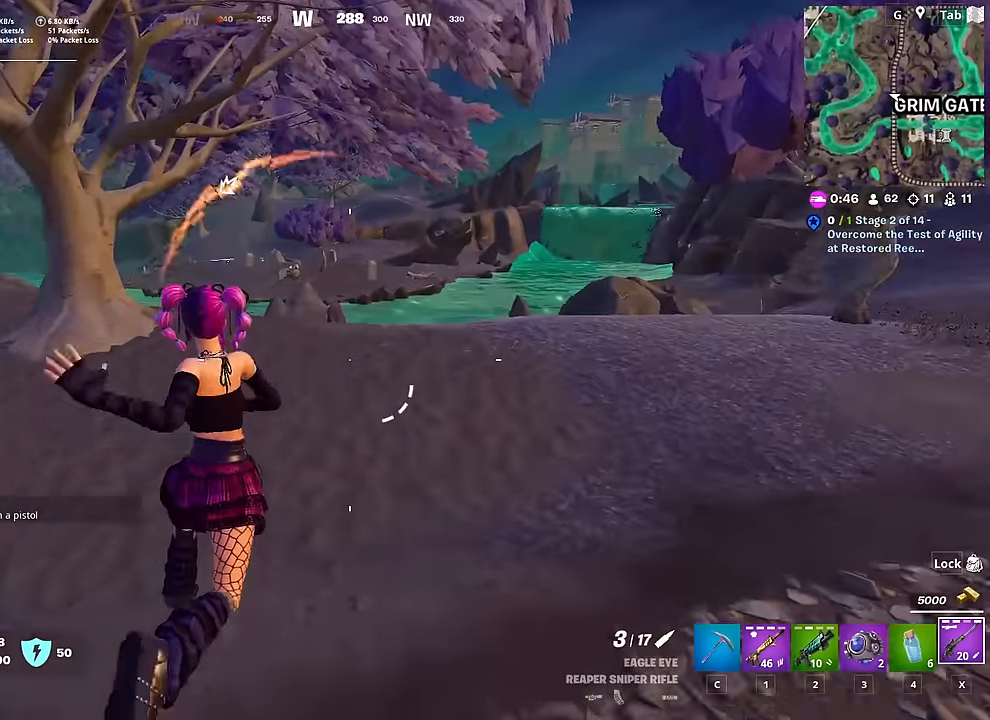
{"keys": ["shift", "w"], "mouse": [], "mouse_move": "up-left", "events": [[183, "shift", "down"]]}
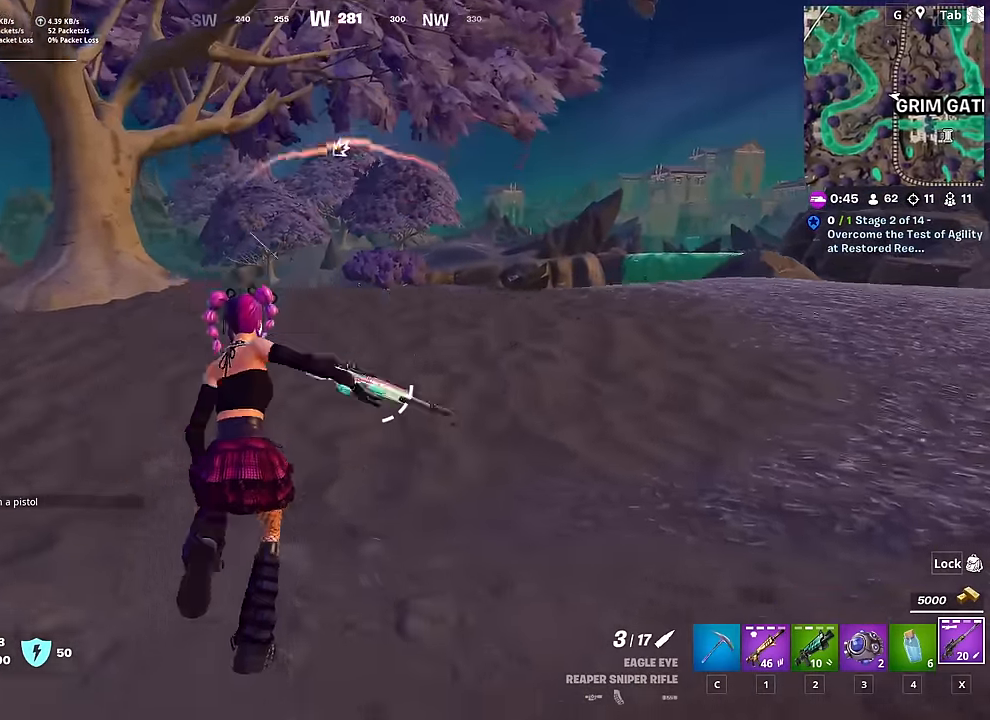
{"keys": ["a", "w"], "mouse": [], "mouse_move": "still", "events": [[67, "shift", "up"], [67, "space", "down"], [67, "w", "up"], [200, "w", "down"], [250, "space", "up"], [384, "a", "down"]]}
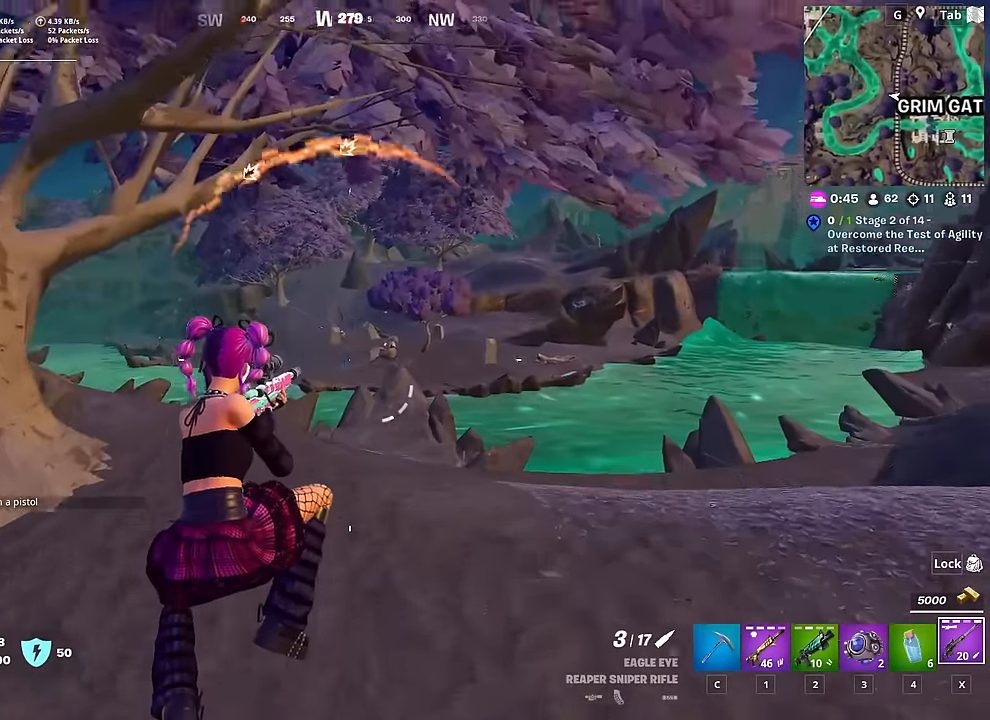
{"keys": ["a", "w"], "mouse": ["right"], "mouse_move": "still", "events": [[383, "mouse_right", "down"]]}
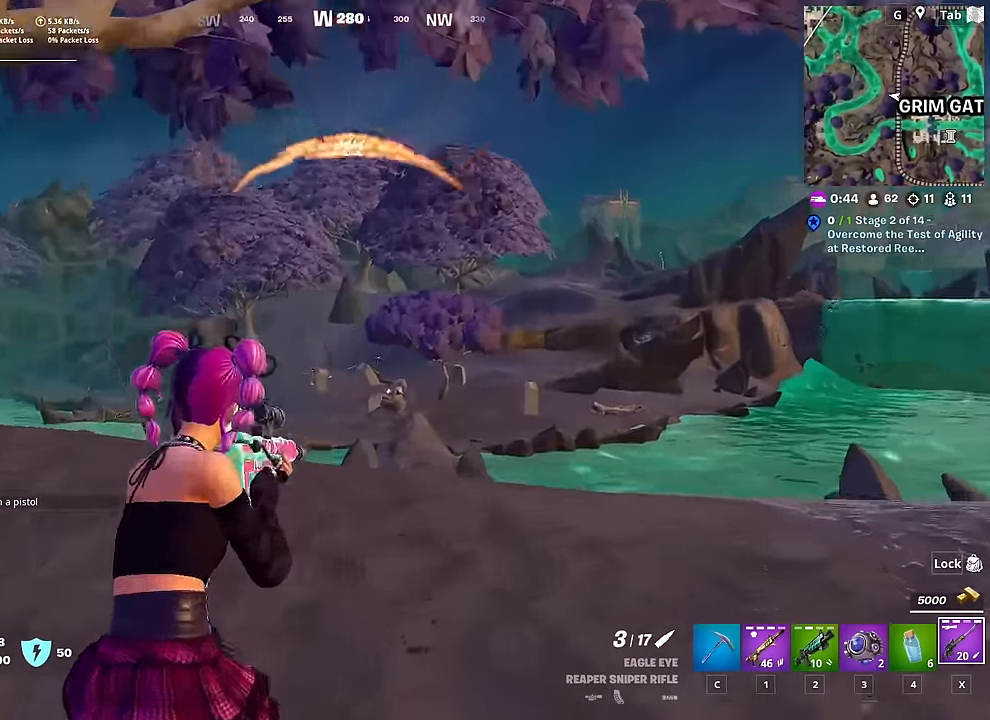
{"keys": ["w"], "mouse": ["right"], "mouse_move": "down-left", "events": [[167, "a", "up"]]}
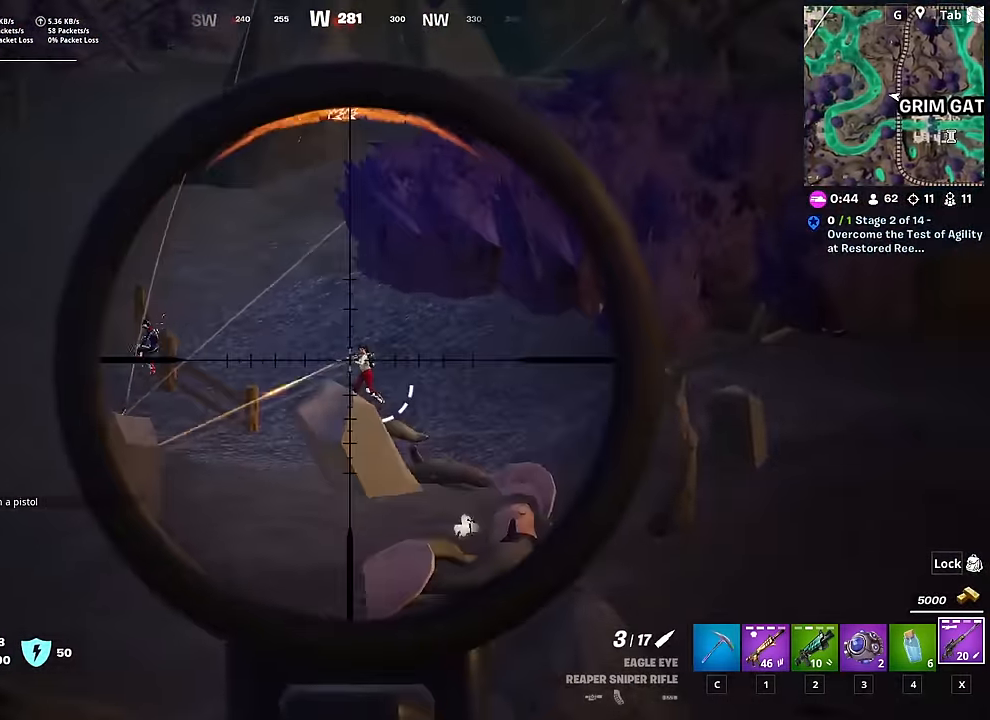
{"keys": ["a", "w"], "mouse": [], "mouse_move": "down-right", "events": [[233, "mouse_left", "down"], [317, "mouse_left", "up"], [367, "mouse_right", "up"], [467, "a", "down"]]}
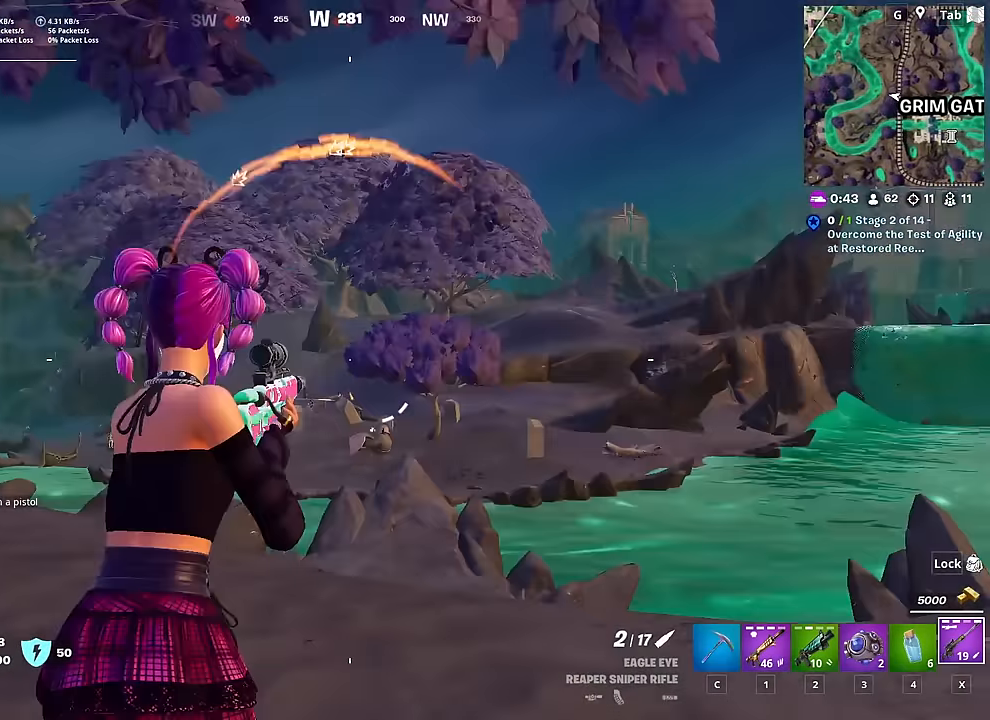
{"keys": ["w"], "mouse": [], "mouse_move": "up-right", "events": [[434, "a", "up"]]}
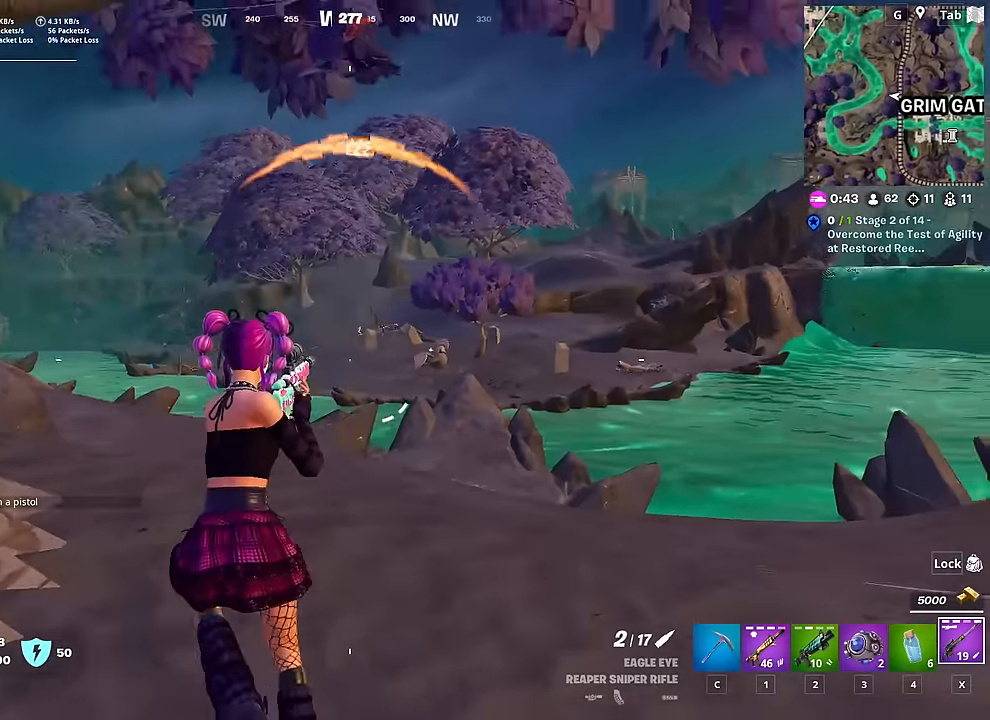
{"keys": ["a", "w"], "mouse": ["right"], "mouse_move": "up-right", "events": [[133, "mouse_right", "down"], [216, "a", "down"]]}
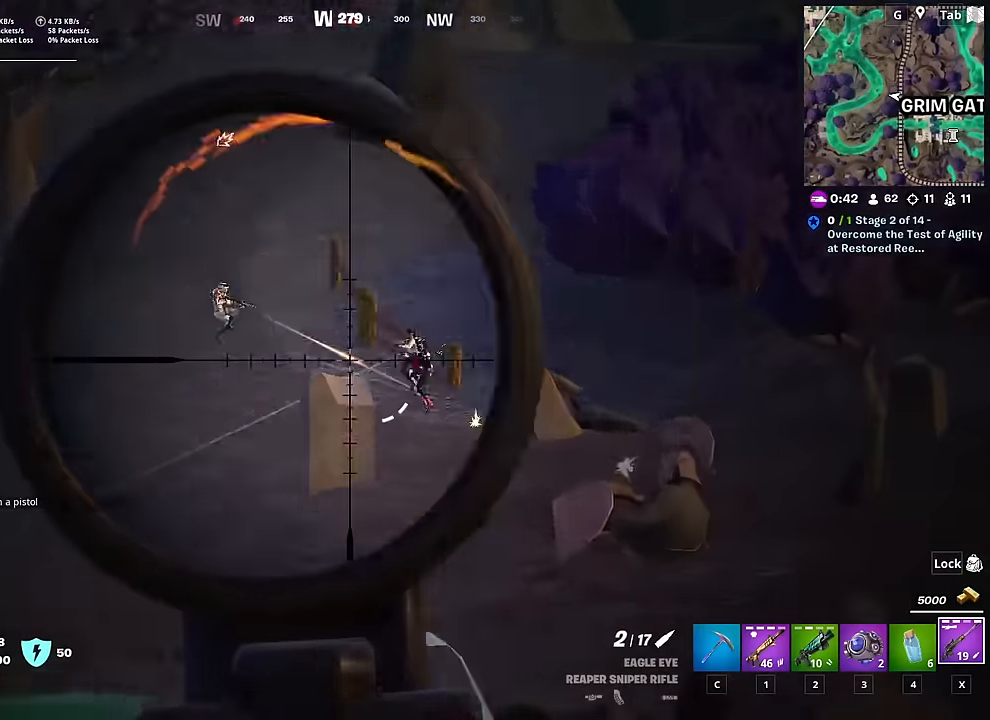
{"keys": ["w"], "mouse": ["right"], "mouse_move": "down-left", "events": [[51, "a", "up"]]}
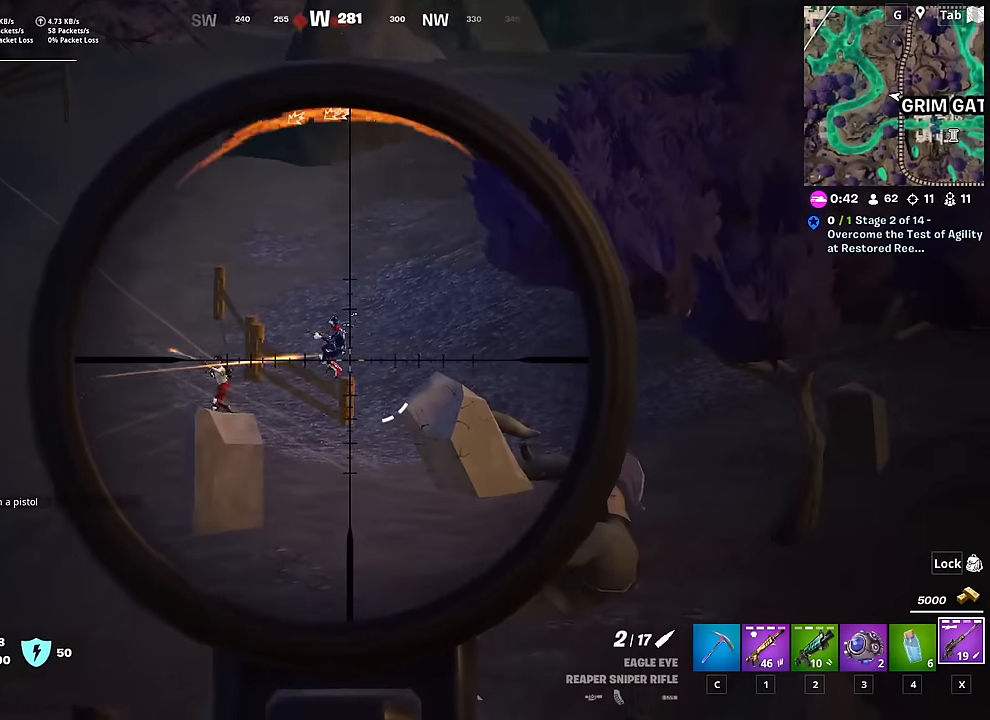
{"keys": ["w"], "mouse": ["right"], "mouse_move": "still", "events": [[250, "mouse_left", "down"], [384, "mouse_left", "up"]]}
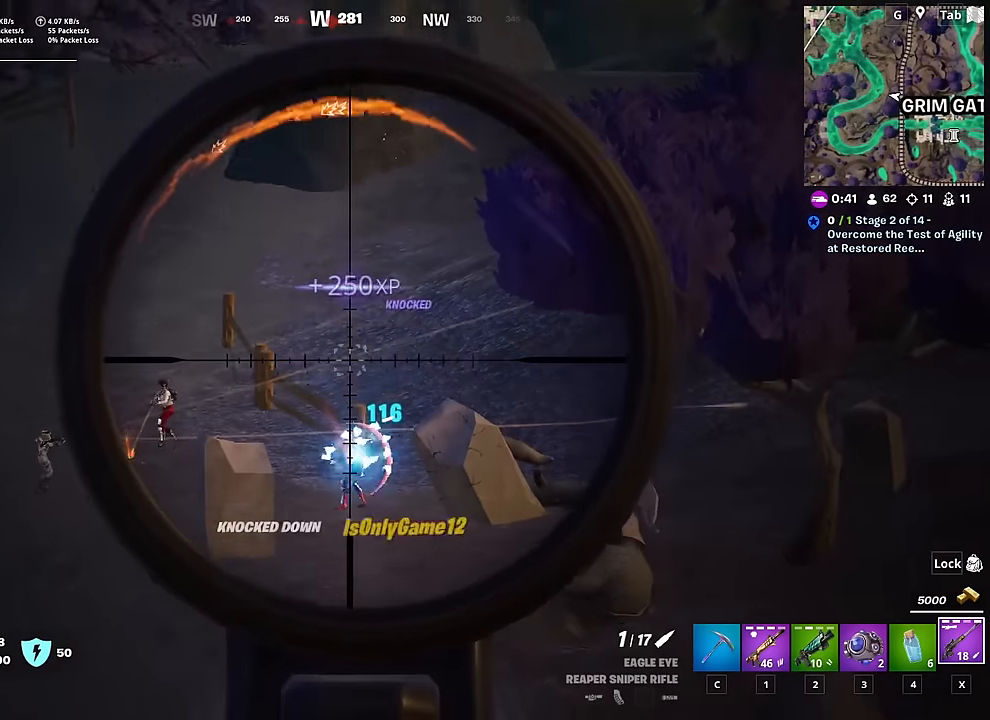
{"keys": ["a", "w"], "mouse": ["right"], "mouse_move": "left", "events": [[34, "a", "down"]]}
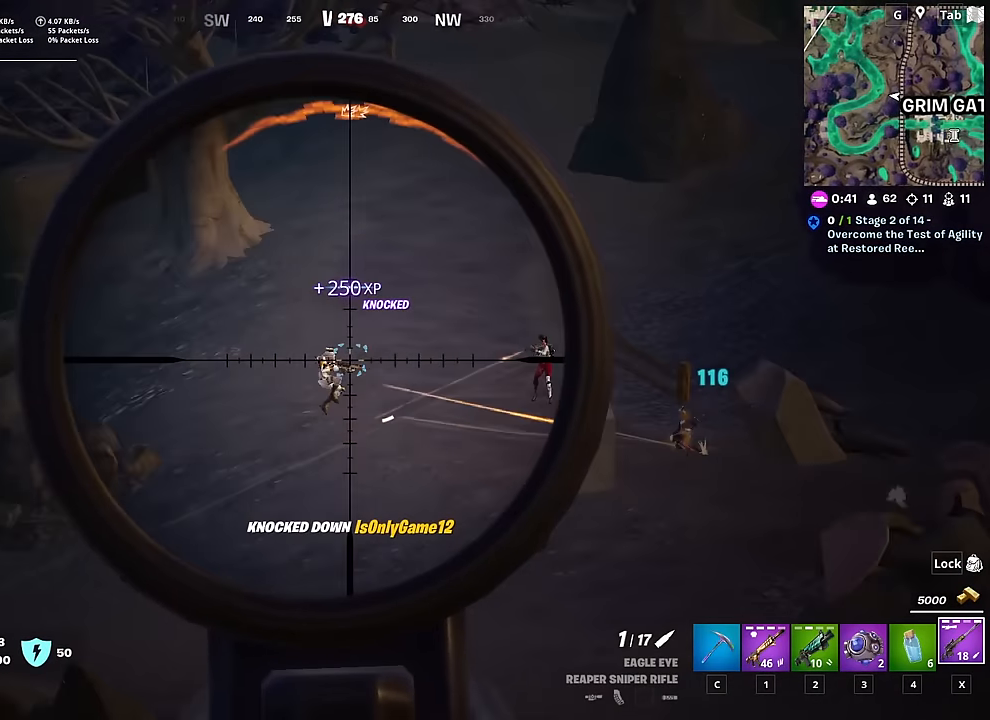
{"keys": ["w"], "mouse": ["right"], "mouse_move": "still", "events": [[83, "a", "up"], [234, "shift", "down"], [417, "shift", "up"]]}
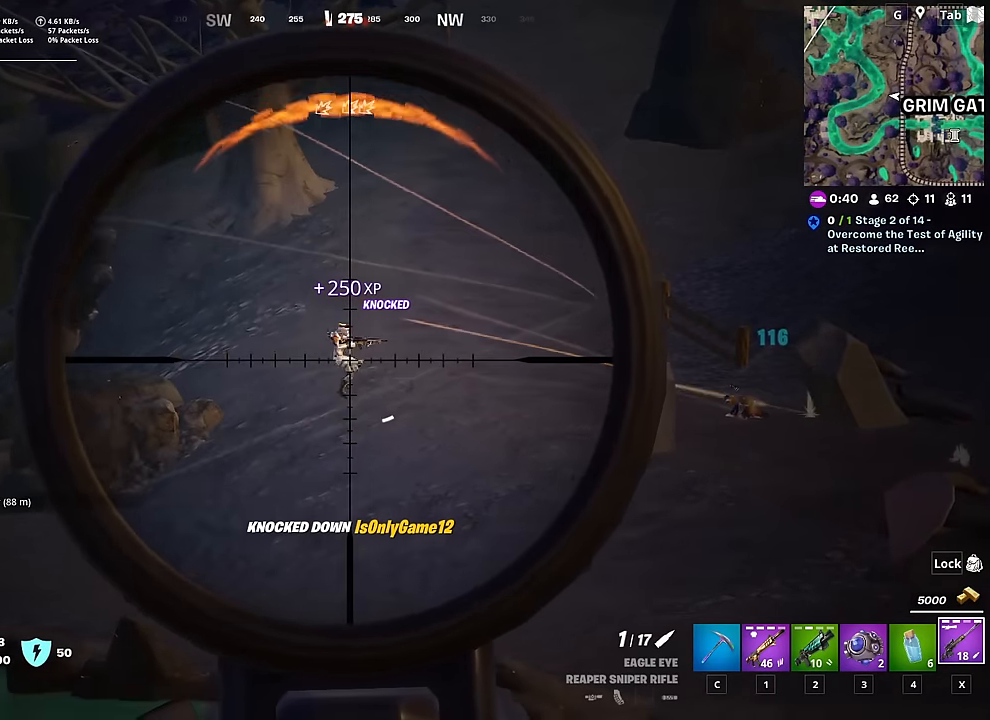
{"keys": ["w"], "mouse": ["left", "right"], "mouse_move": "left", "events": [[451, "mouse_left", "down"]]}
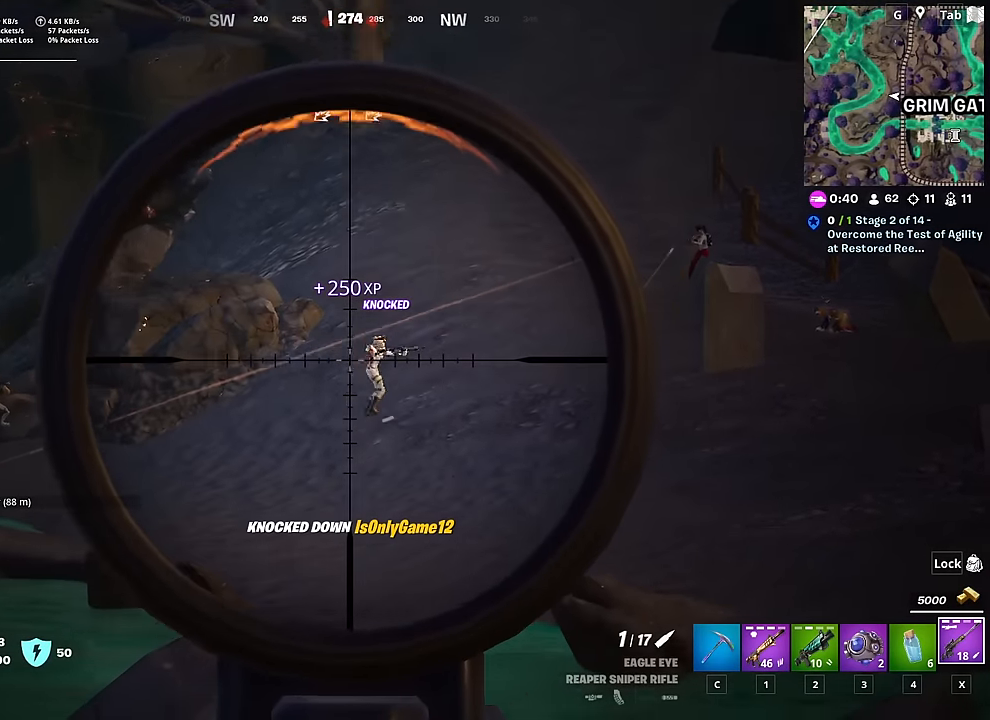
{"keys": ["w"], "mouse": ["left", "right"], "mouse_move": "left", "events": [[67, "mouse_left", "up"], [450, "mouse_left", "down"]]}
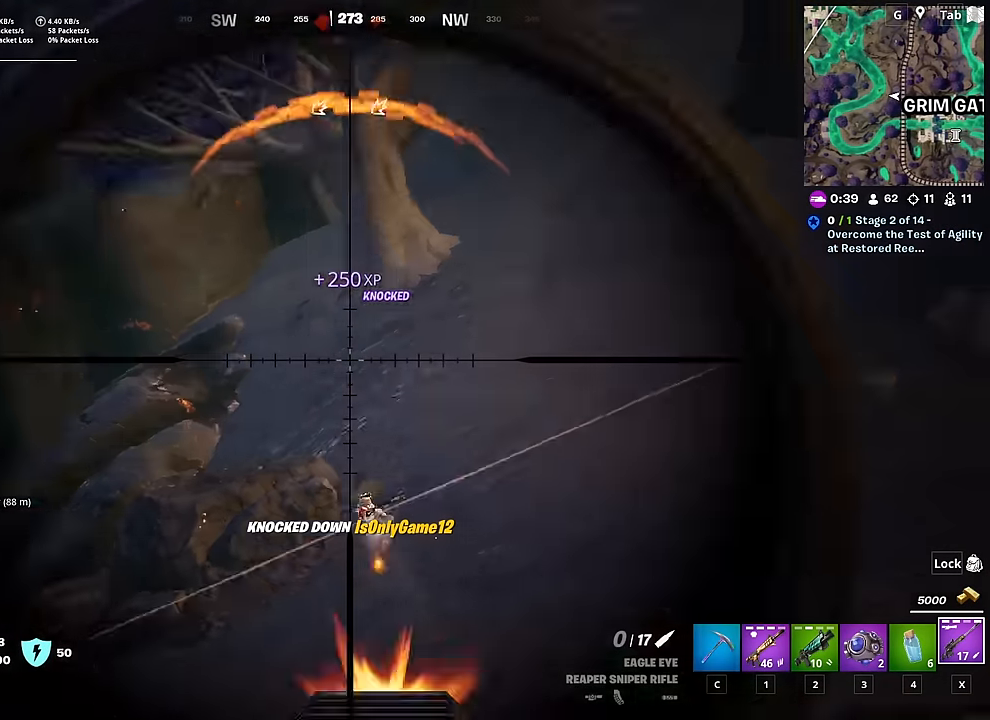
{"keys": ["1", "w"], "mouse": [], "mouse_move": "still", "events": [[51, "mouse_left", "up"], [468, "1", "down"], [468, "mouse_right", "up"]]}
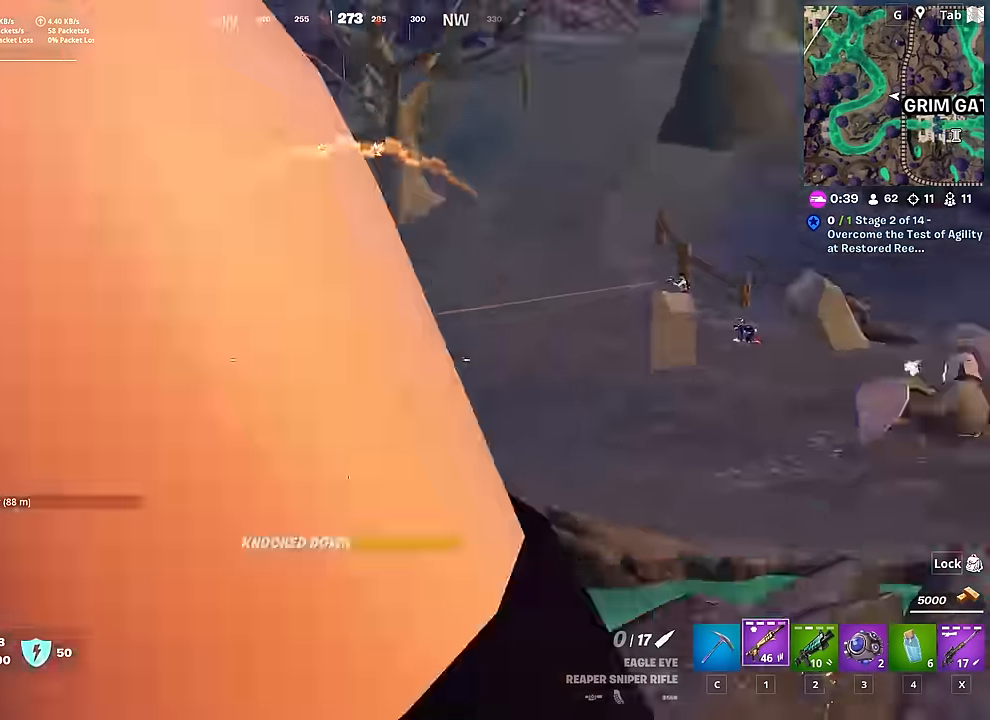
{"keys": [], "mouse": ["right"], "mouse_move": "still", "events": [[100, "1", "up"], [200, "mouse_right", "down"], [284, "w", "up"]]}
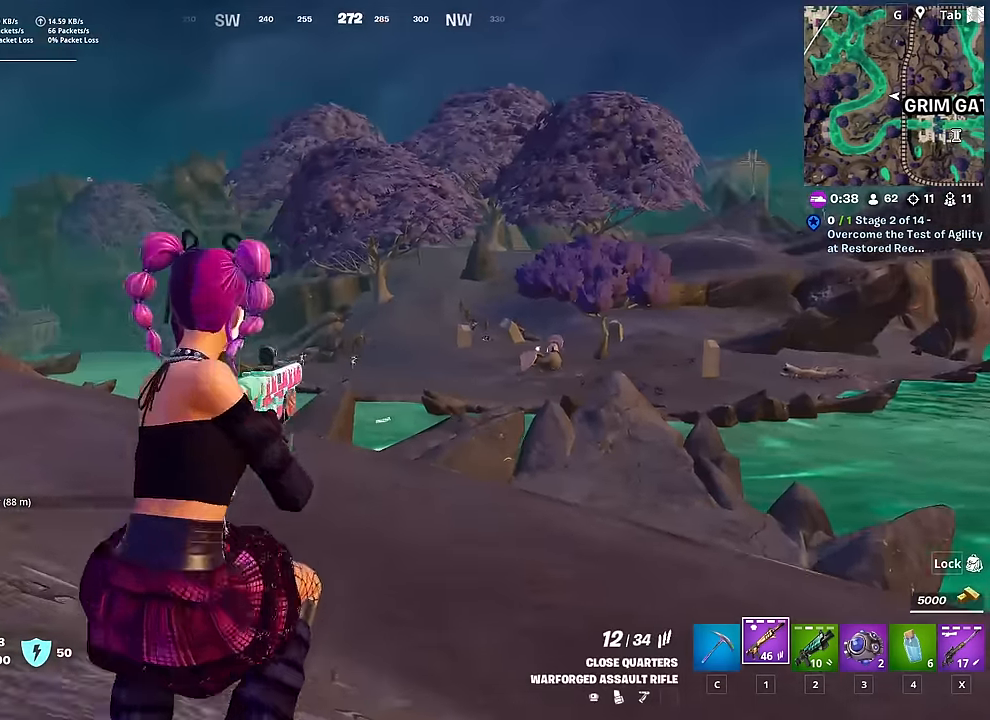
{"keys": [], "mouse": ["left", "right"], "mouse_move": "still", "events": [[484, "mouse_left", "down"]]}
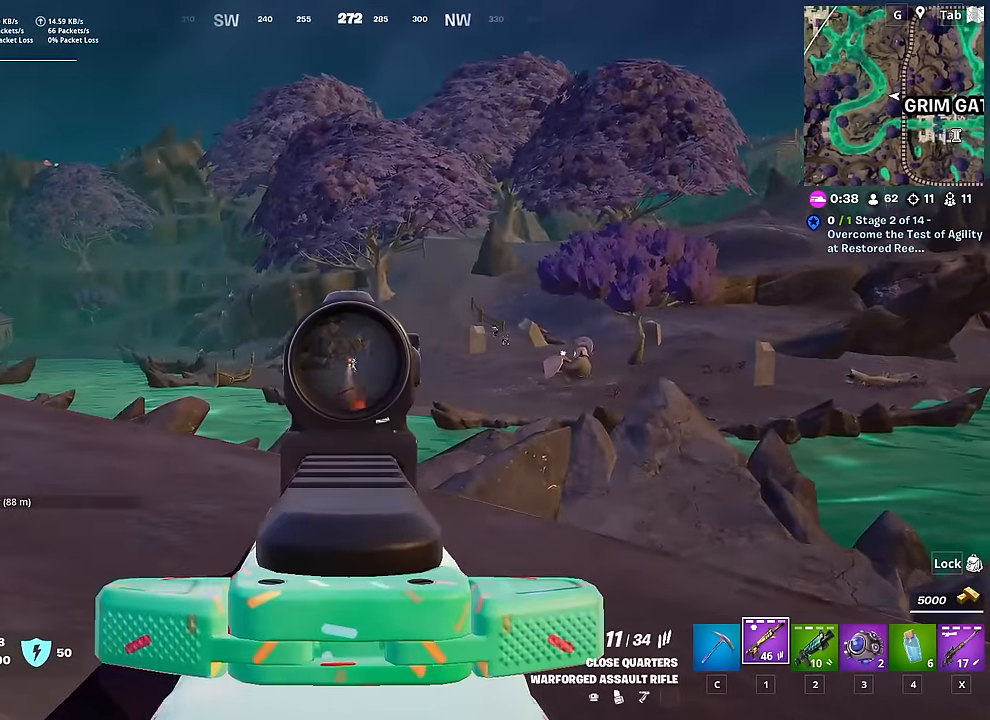
{"keys": ["w"], "mouse": ["right"], "mouse_move": "still", "events": [[83, "mouse_left", "up"], [83, "w", "down"], [317, "mouse_left", "down"], [467, "mouse_left", "up"]]}
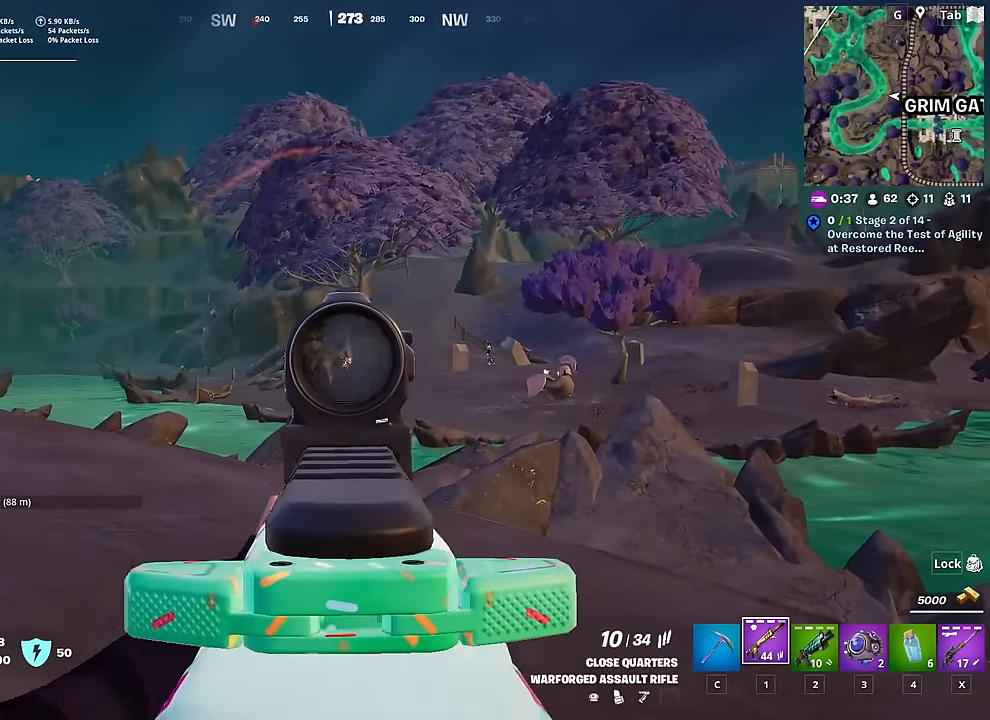
{"keys": ["w"], "mouse": [], "mouse_move": "still", "events": [[16, "mouse_left", "down"], [450, "mouse_left", "up"], [450, "mouse_right", "up"]]}
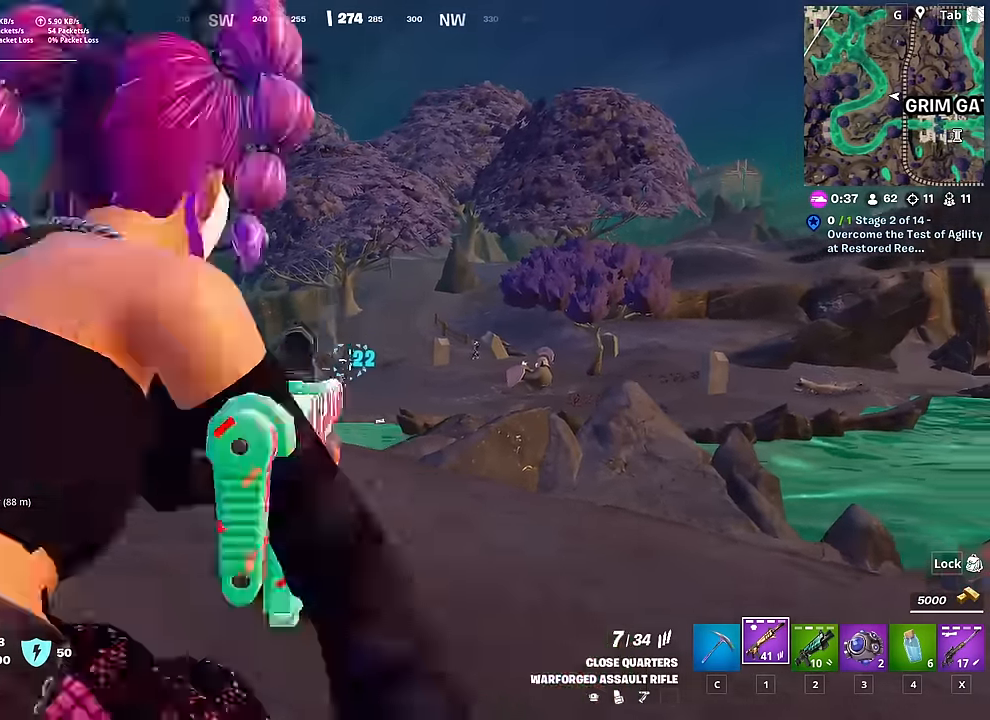
{"keys": ["w"], "mouse": [], "mouse_move": "right", "events": [[34, "3", "down"], [84, "space", "down"], [184, "3", "up"], [267, "space", "up"], [417, "mouse_left", "down"], [501, "mouse_left", "up"]]}
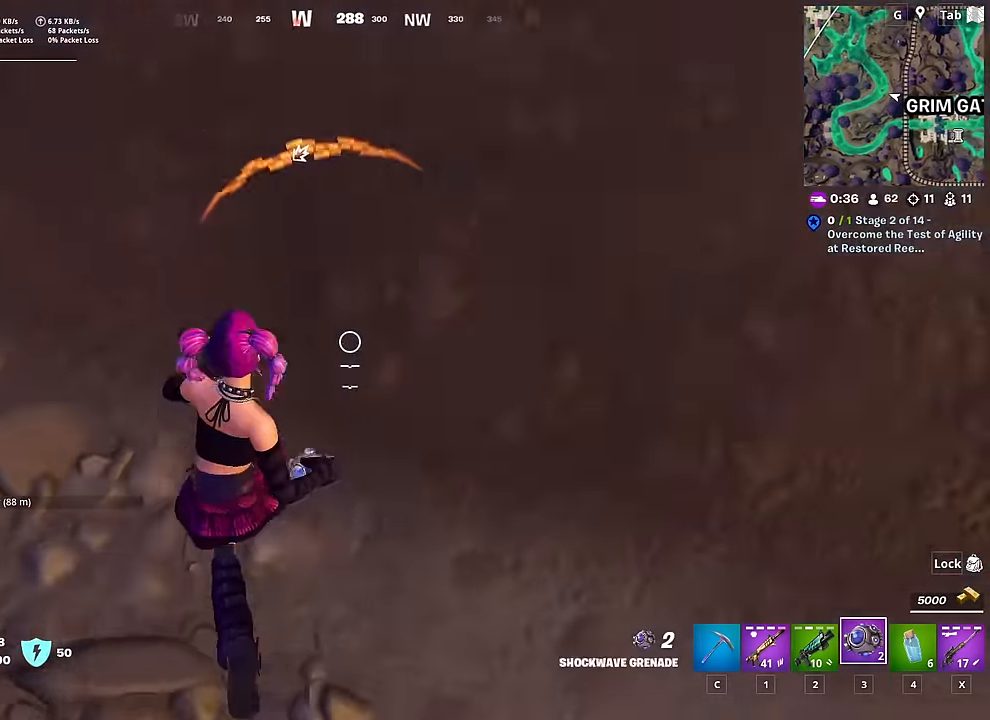
{"keys": ["ctrl", "w"], "mouse": [], "mouse_move": "up", "events": [[350, "ctrl", "down"]]}
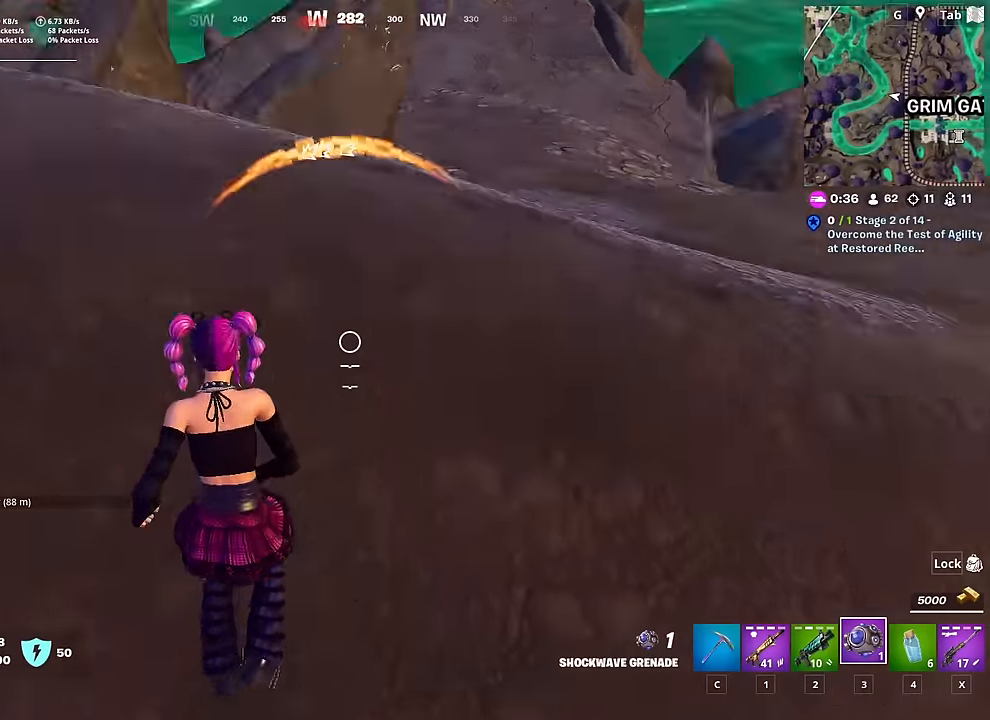
{"keys": ["w"], "mouse": [], "mouse_move": "still", "events": [[67, "ctrl", "up"], [117, "space", "down"], [267, "2", "down"], [351, "space", "up"], [451, "2", "up"]]}
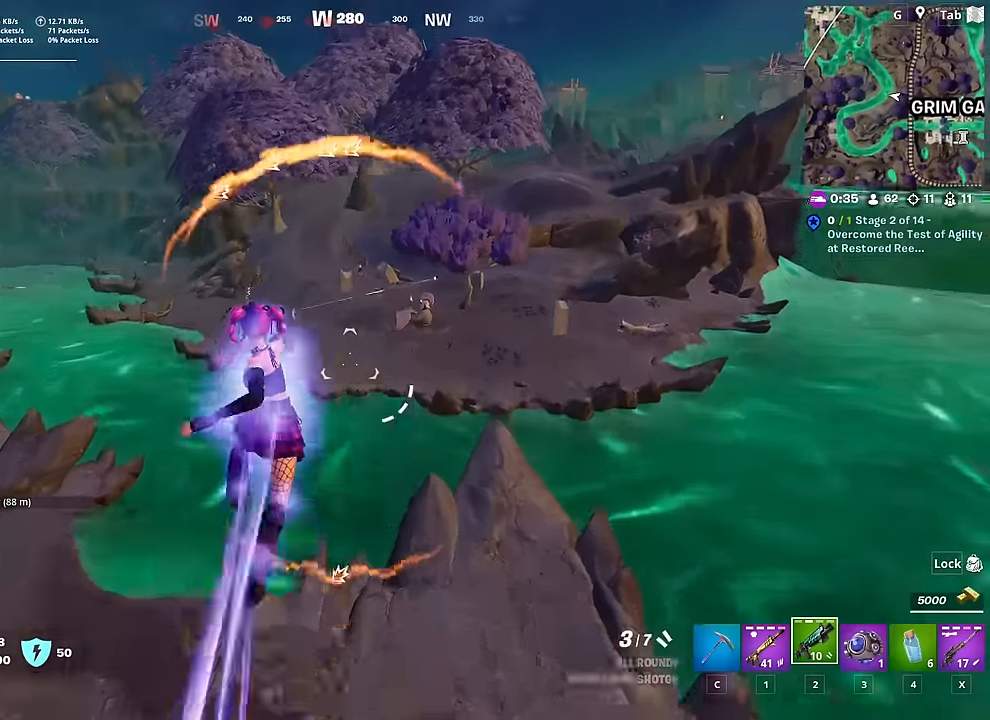
{"keys": ["w"], "mouse": [], "mouse_move": "still", "events": []}
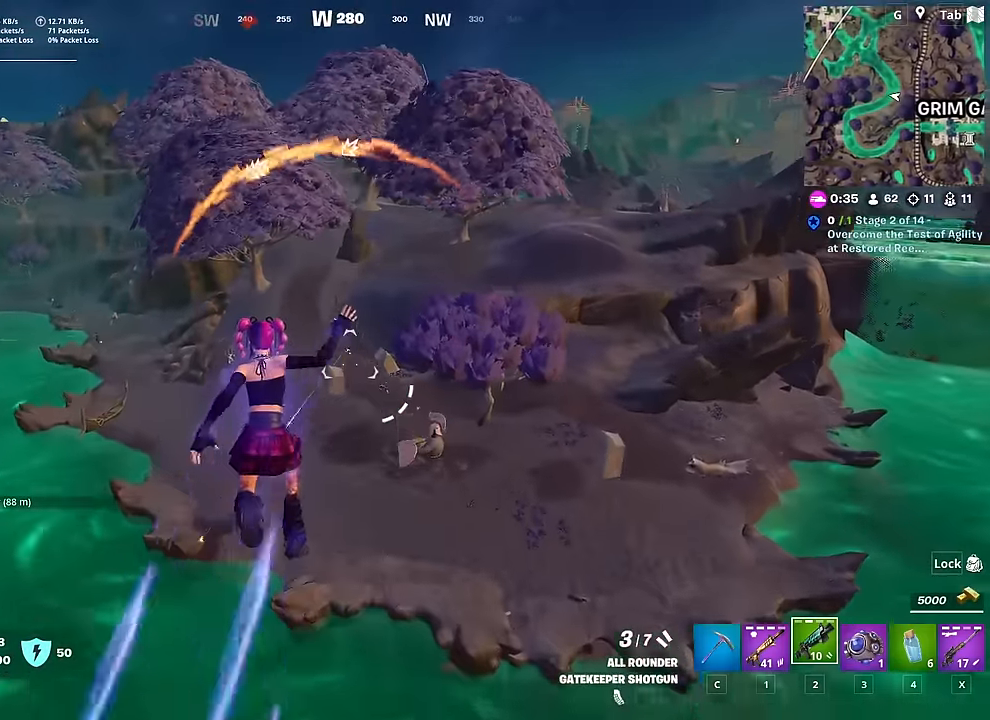
{"keys": ["a", "w"], "mouse": [], "mouse_move": "still", "events": [[67, "w", "up"], [151, "a", "down"], [484, "w", "down"]]}
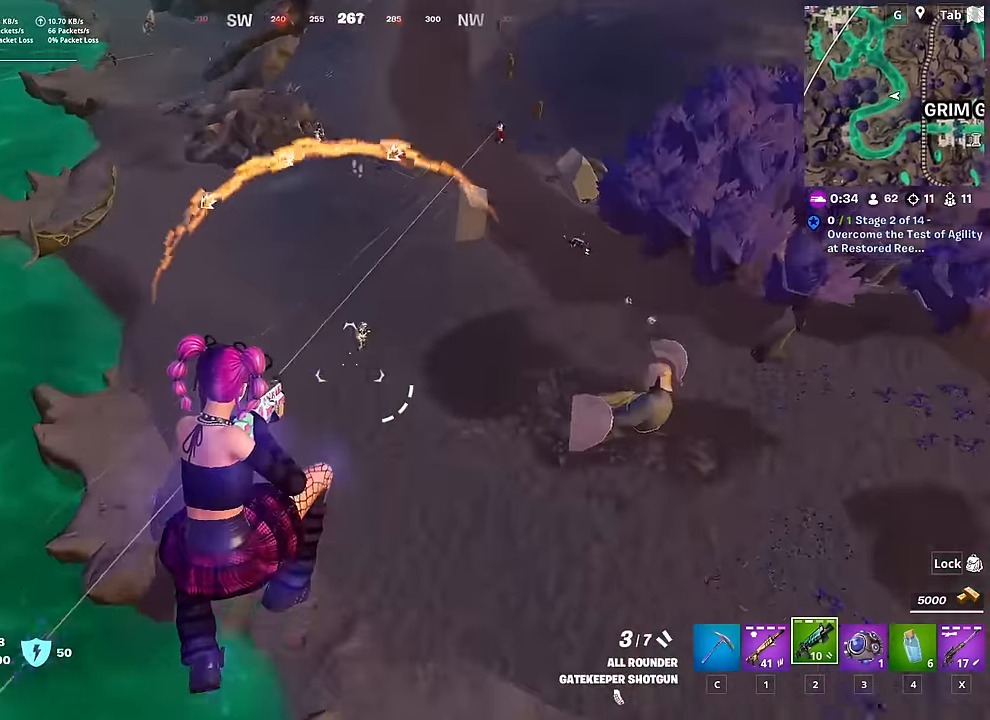
{"keys": ["a", "s"], "mouse": [], "mouse_move": "left", "events": [[67, "w", "up"], [317, "s", "down"]]}
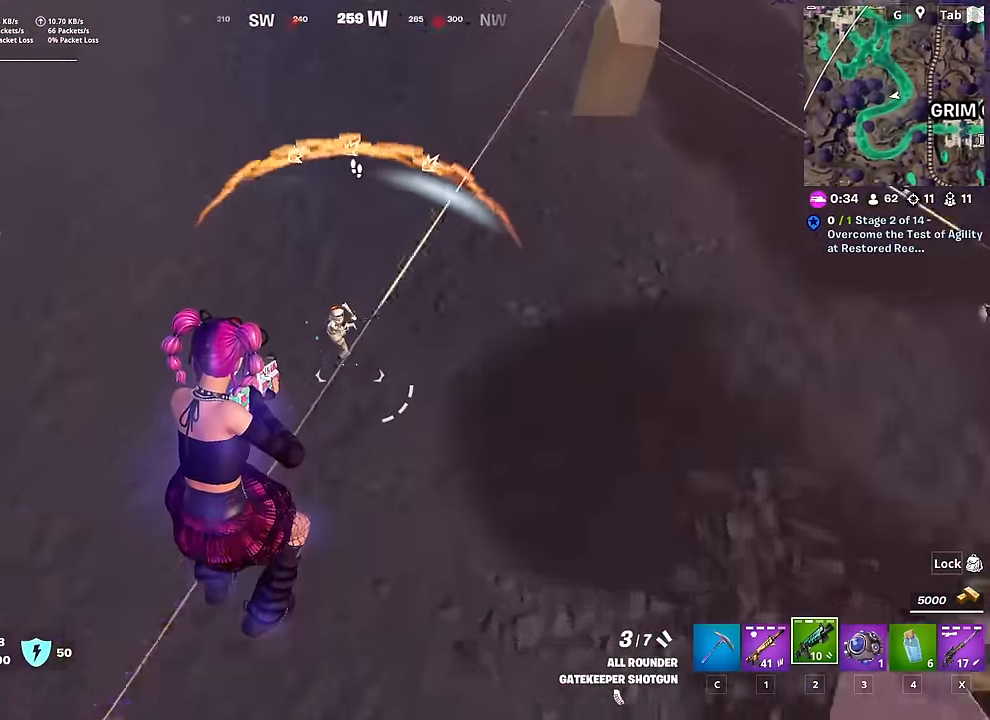
{"keys": ["d", "w"], "mouse": [], "mouse_move": "up", "events": [[34, "s", "up"], [84, "mouse_left", "down"], [234, "mouse_left", "up"], [234, "w", "down"], [317, "d", "down"], [367, "a", "up"]]}
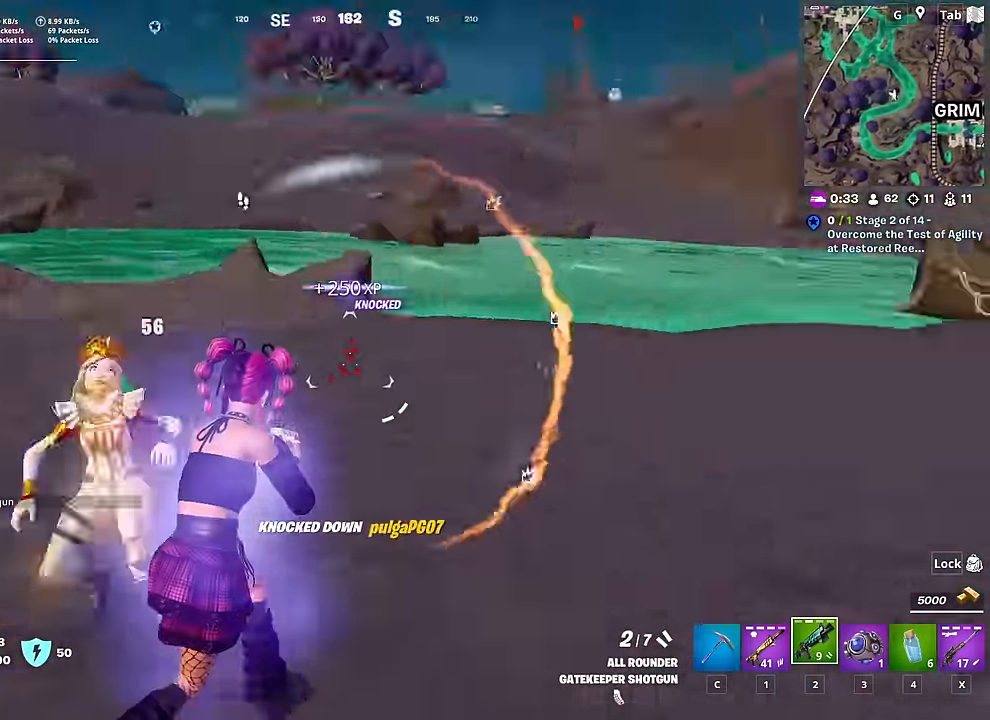
{"keys": ["d", "w"], "mouse": [], "mouse_move": "still", "events": [[200, "d", "up"], [334, "d", "down"]]}
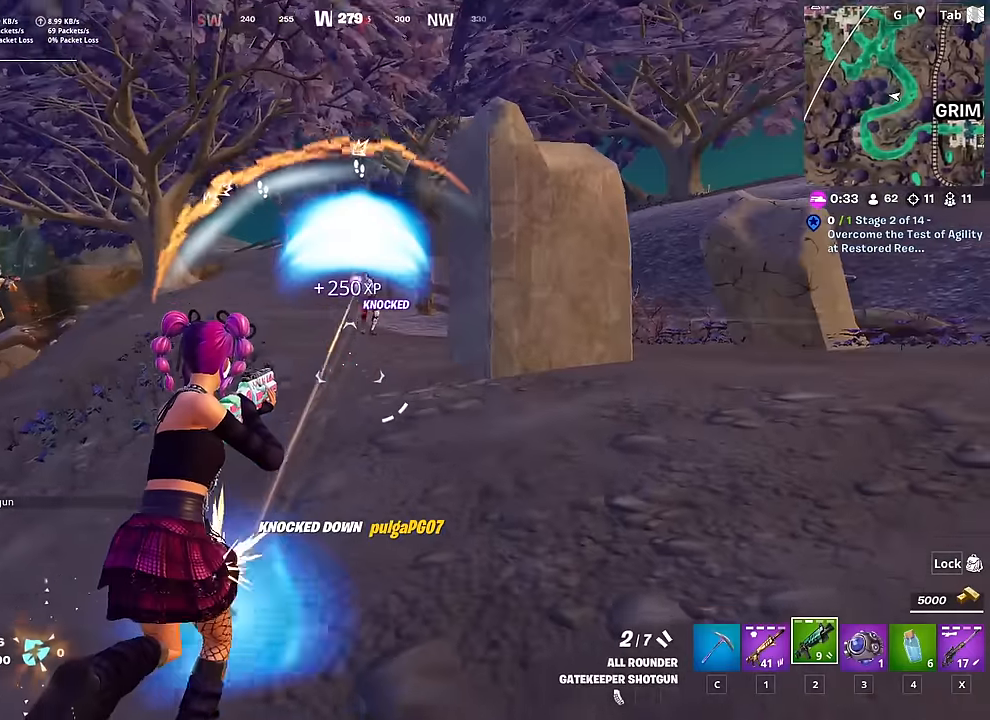
{"keys": ["d", "w"], "mouse": [], "mouse_move": "down", "events": [[117, "mouse_left", "down"], [251, "mouse_left", "up"]]}
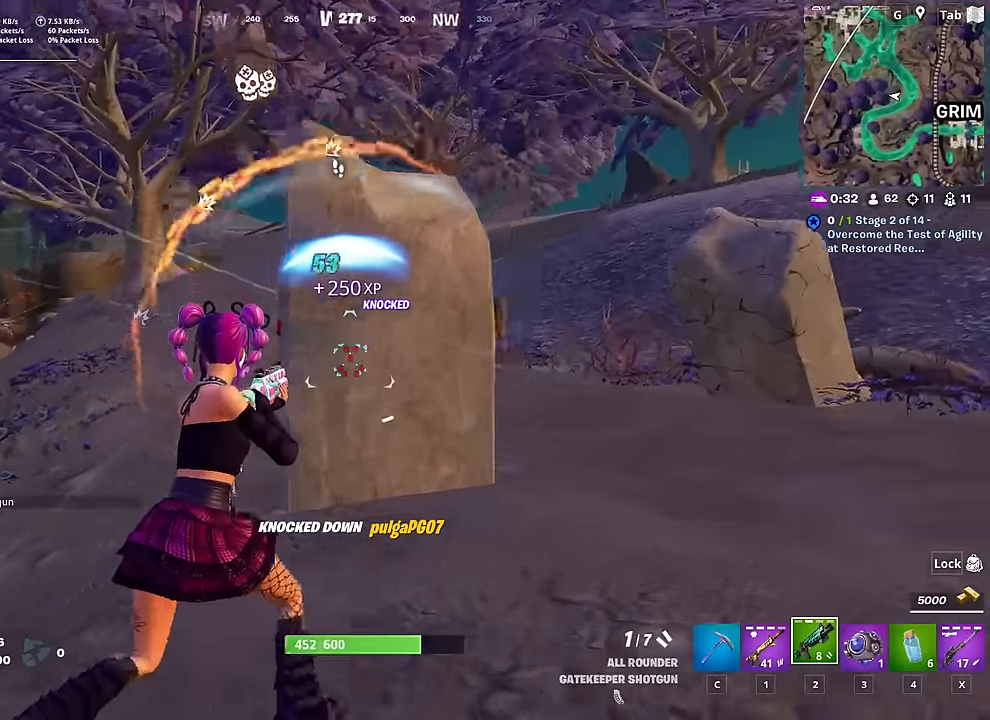
{"keys": ["w"], "mouse": [], "mouse_move": "up-right", "events": [[133, "space", "down"], [384, "space", "up"], [417, "d", "up"]]}
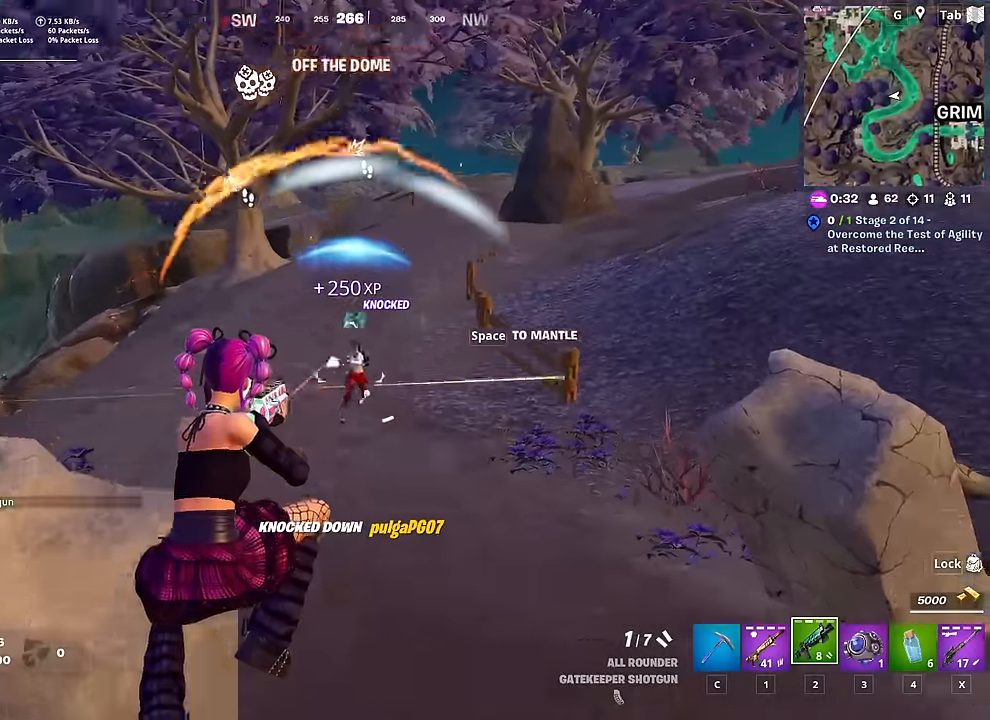
{"keys": ["w"], "mouse": ["left"], "mouse_move": "up", "events": [[51, "mouse_left", "down"], [151, "1", "down"], [151, "mouse_left", "up"], [301, "1", "up"], [434, "mouse_left", "down"]]}